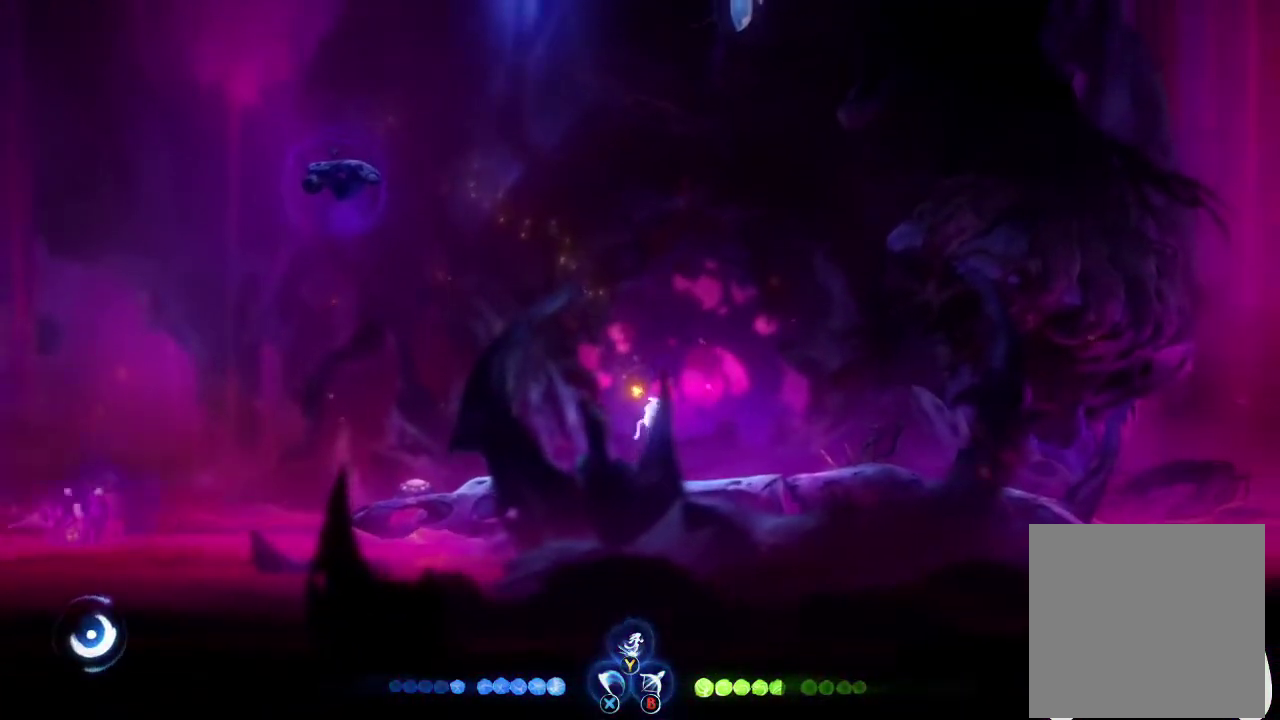
Gameplay with a controller (Xbox layout); each line is a JSON object with the inputs held at the frame after it. "events" lists button and stick changes between this image and that frame as [ms after this image, input, new state], when the widget could be followed in between.
{"buttons": [], "left_stick": "left", "right_stick": "center", "events": [[33, "A", "up"], [33, "left_stick", "up"], [100, "Y", "down"], [100, "left_stick", "up-left"], [200, "Y", "up"], [300, "left_stick", "up"], [467, "left_stick", "left"]]}
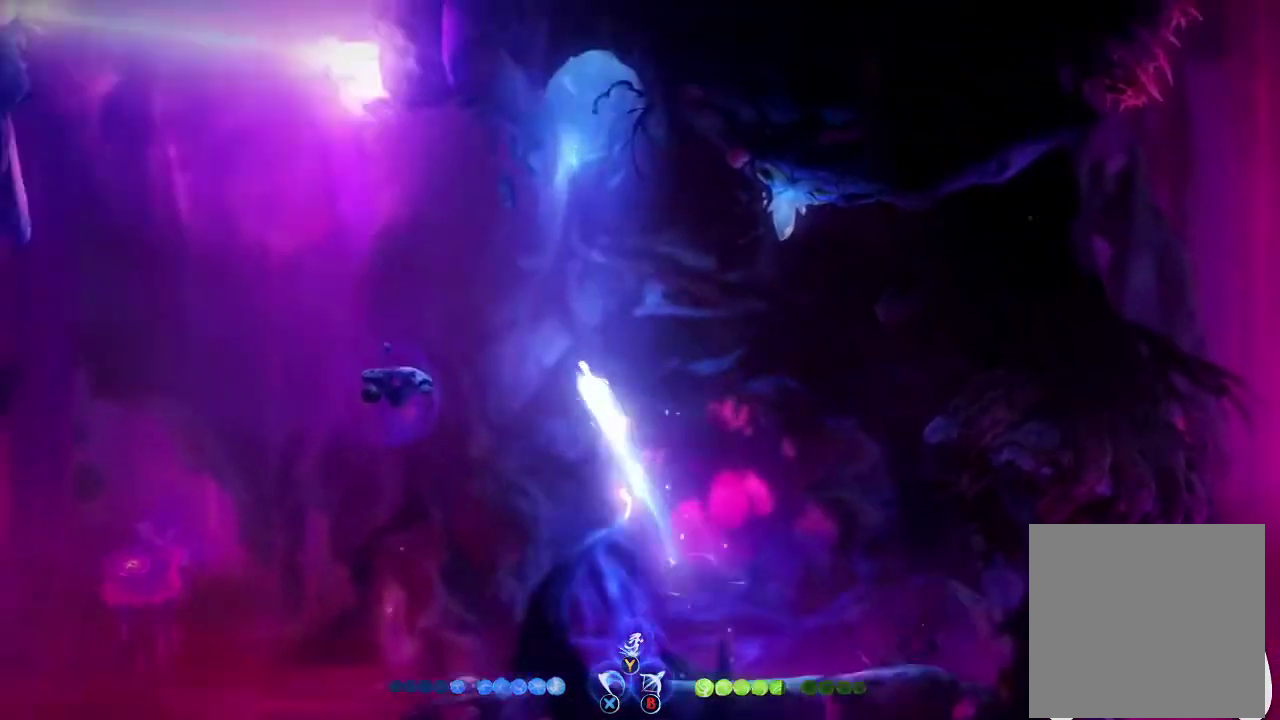
{"buttons": [], "left_stick": "center", "right_stick": "center", "events": [[33, "R1", "down"], [100, "R1", "up"], [100, "left_stick", "center"]]}
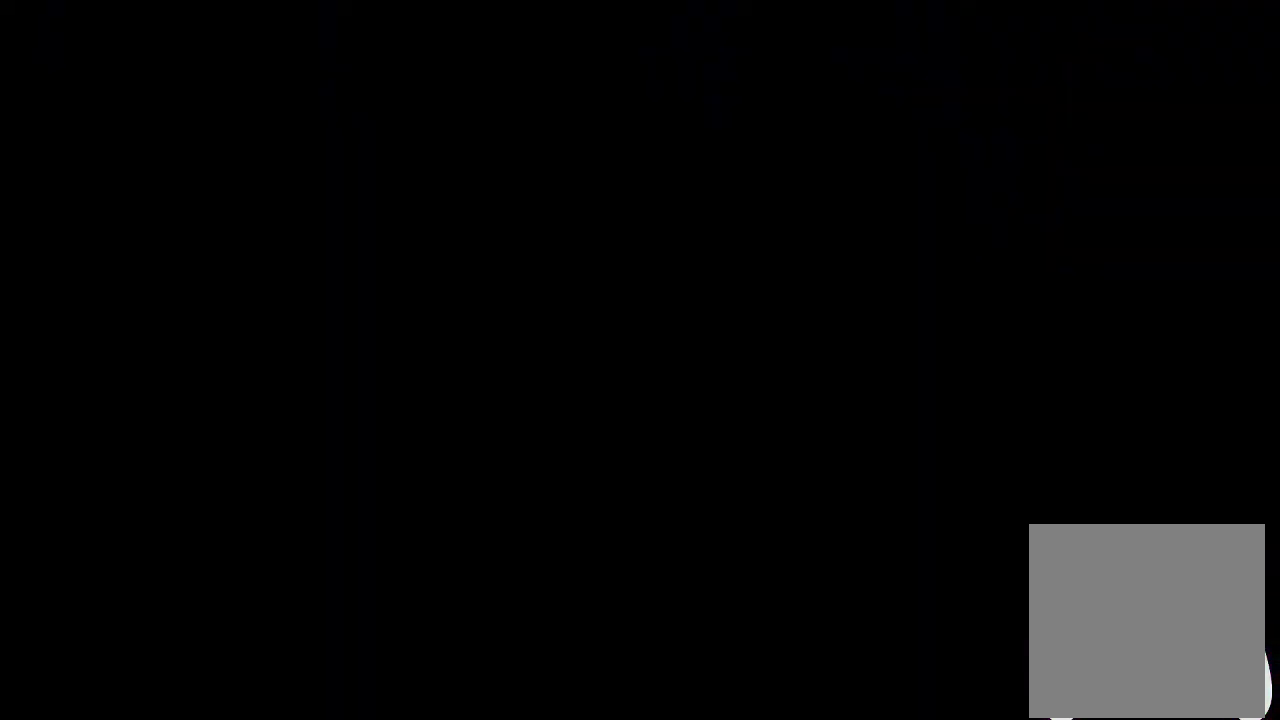
{"buttons": [], "left_stick": "center", "right_stick": "center", "events": []}
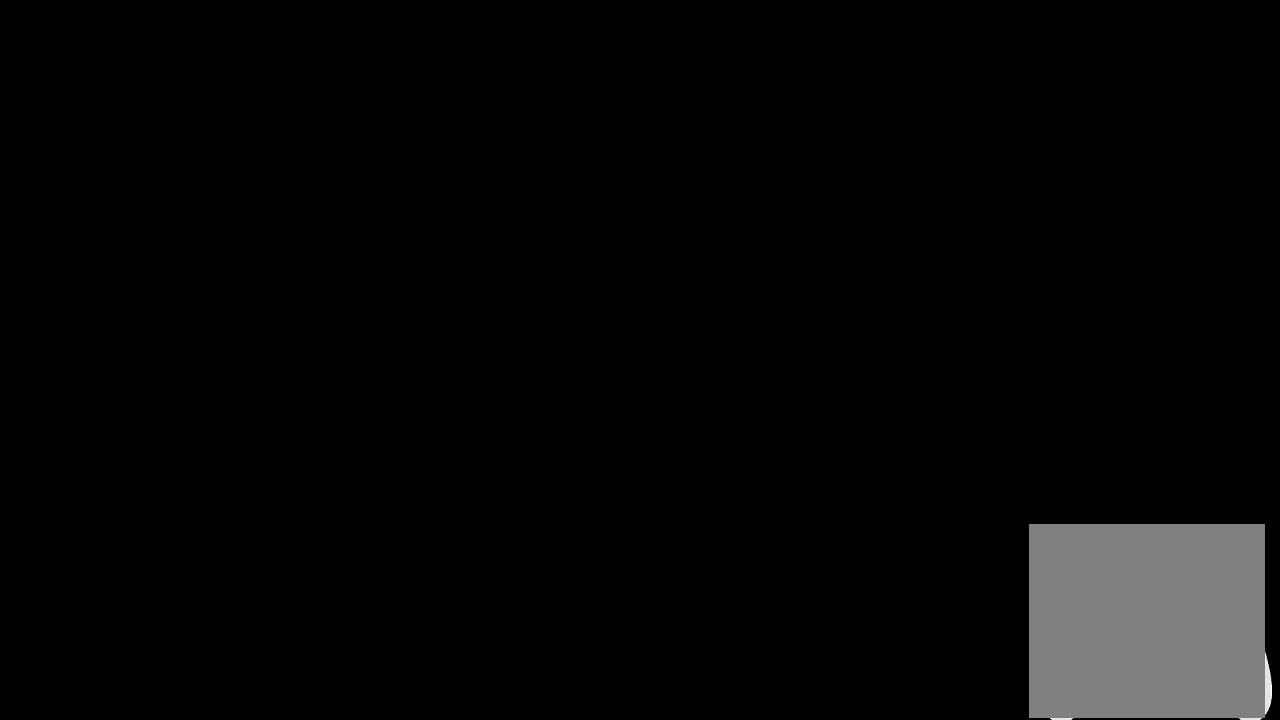
{"buttons": [], "left_stick": "center", "right_stick": "center", "events": []}
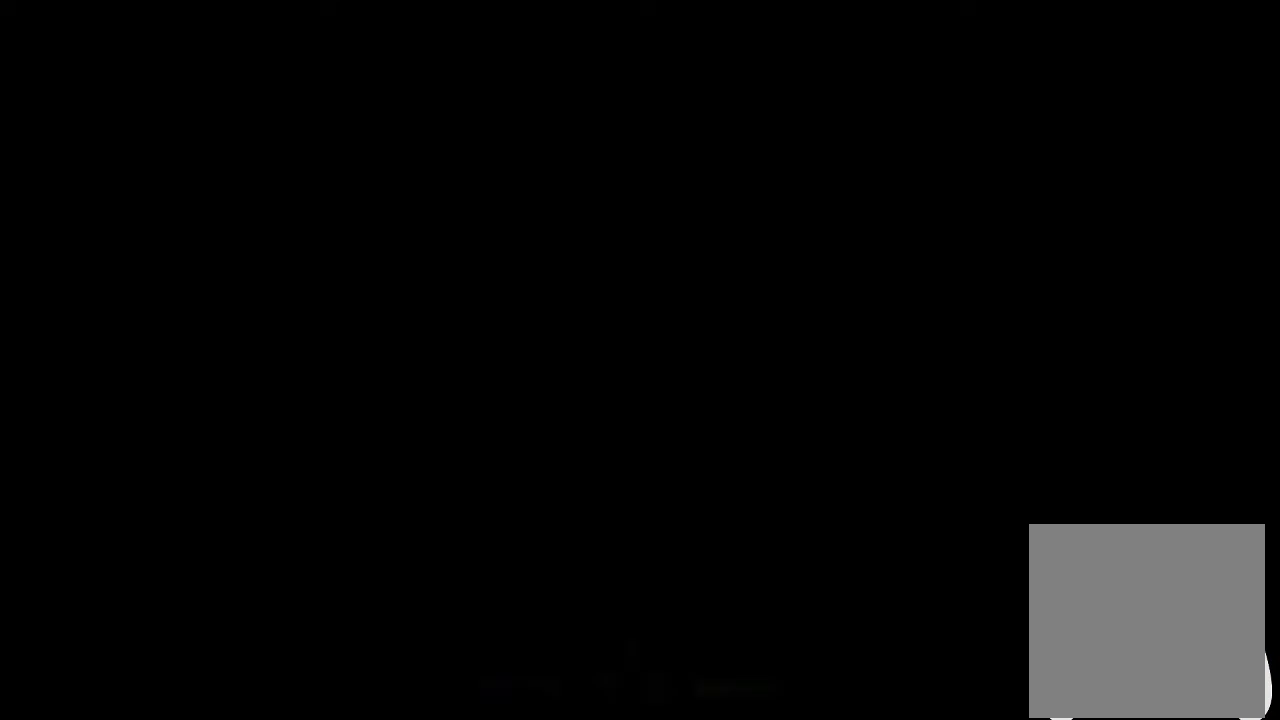
{"buttons": [], "left_stick": "center", "right_stick": "center", "events": []}
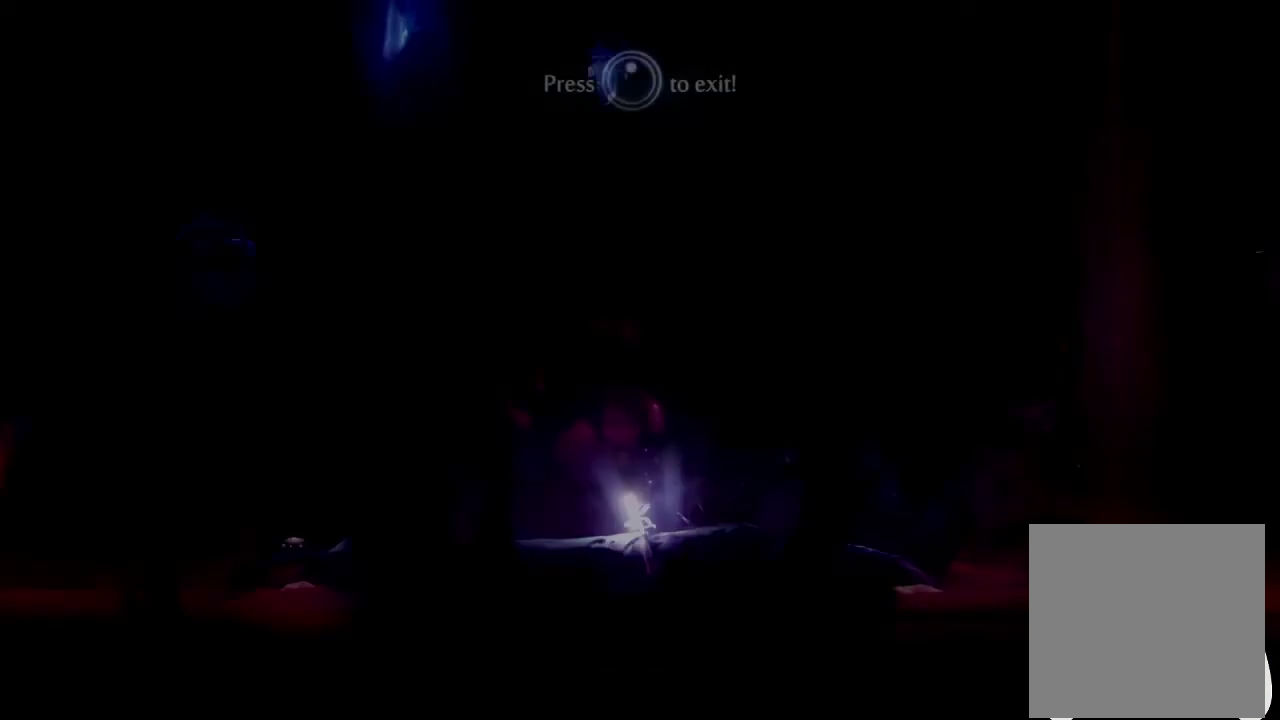
{"buttons": [], "left_stick": "up", "right_stick": "center", "events": [[233, "A", "down"], [467, "left_stick", "up"], [500, "A", "up"]]}
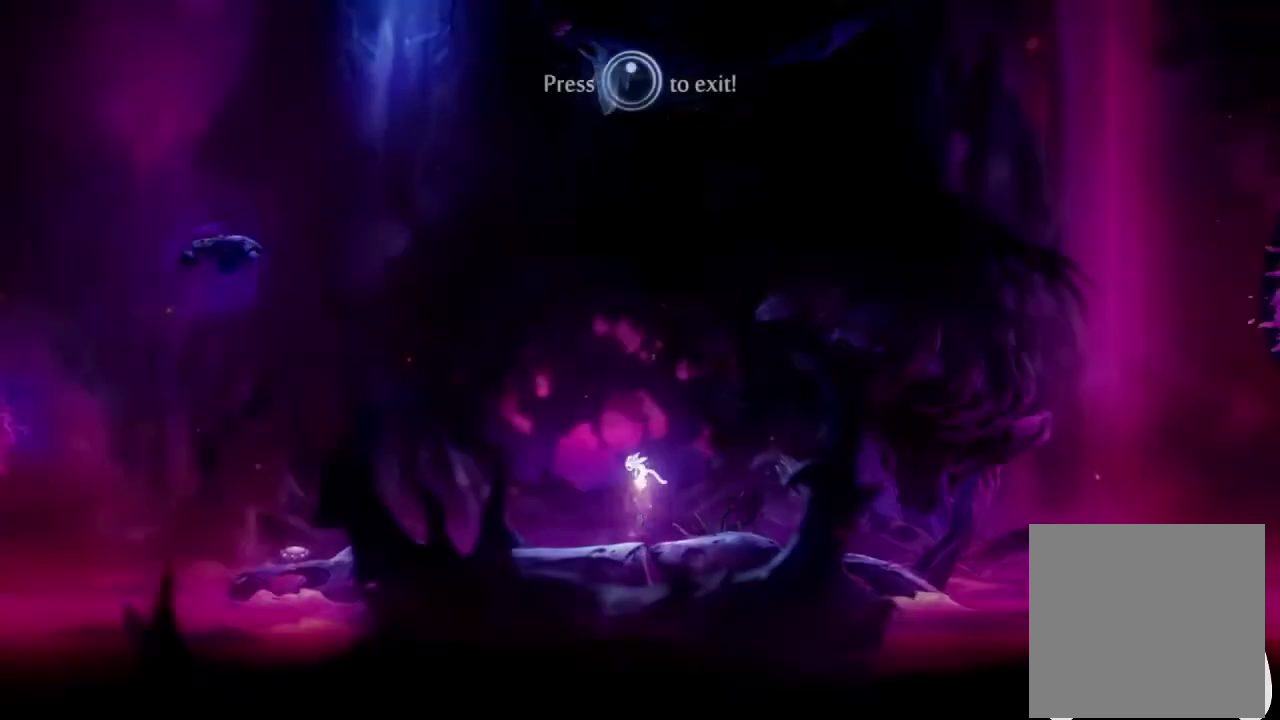
{"buttons": [], "left_stick": "left", "right_stick": "center", "events": [[67, "Y", "down"], [167, "Y", "up"], [233, "left_stick", "up-left"], [333, "left_stick", "left"]]}
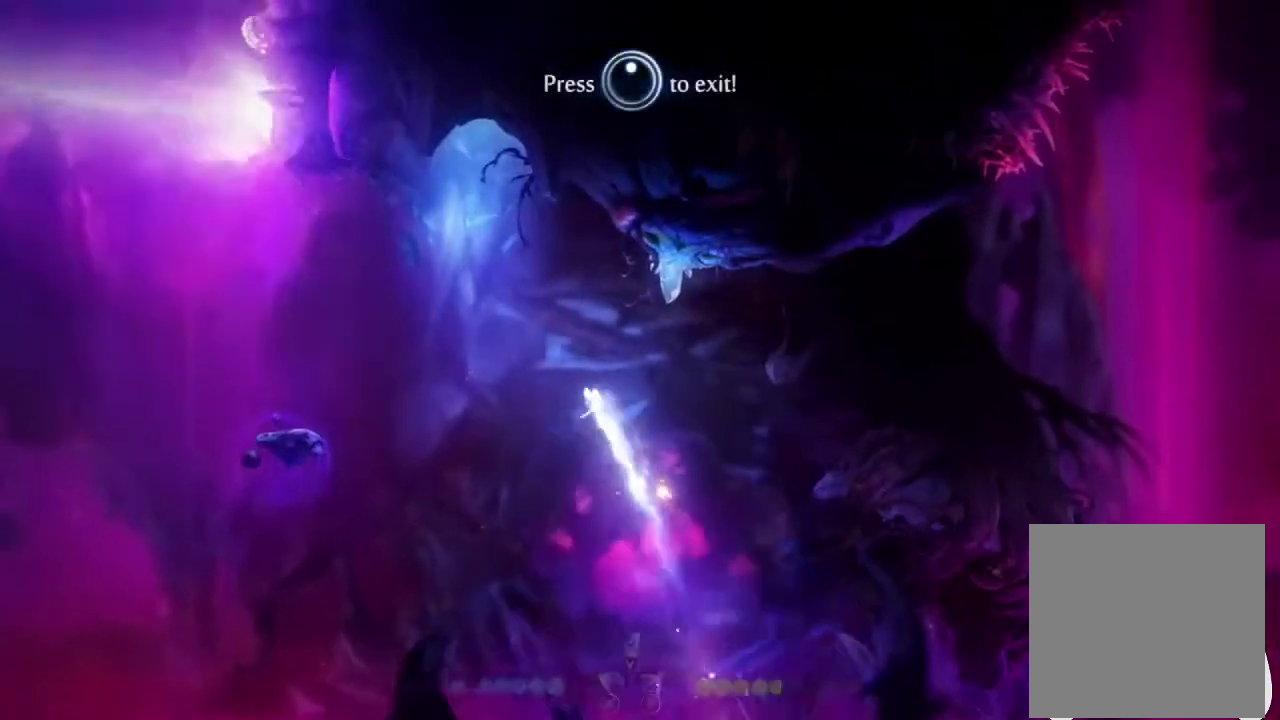
{"buttons": [], "left_stick": "left", "right_stick": "center", "events": [[133, "R1", "down"], [267, "R1", "up"]]}
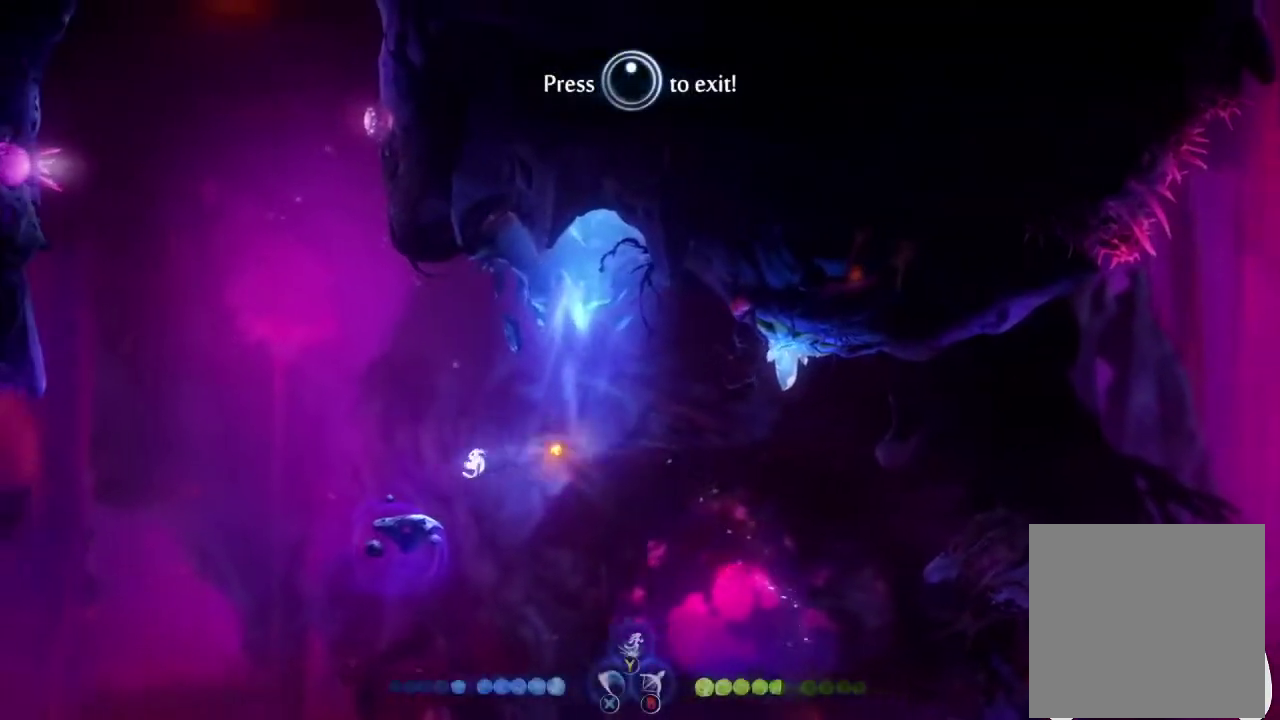
{"buttons": ["A"], "left_stick": "right", "right_stick": "center", "events": [[133, "left_stick", "center"], [367, "left_stick", "right"], [400, "A", "down"]]}
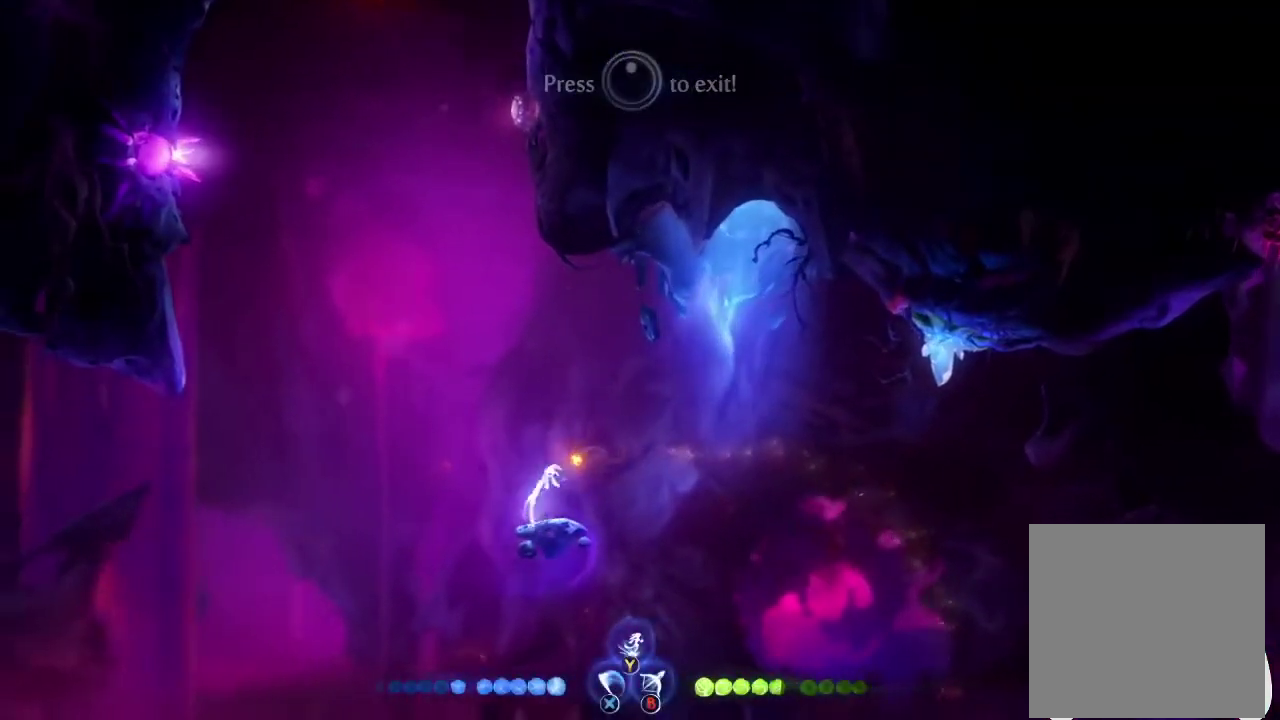
{"buttons": [], "left_stick": "up", "right_stick": "center", "events": [[100, "A", "up"], [300, "A", "down"], [433, "A", "up"], [467, "left_stick", "up"]]}
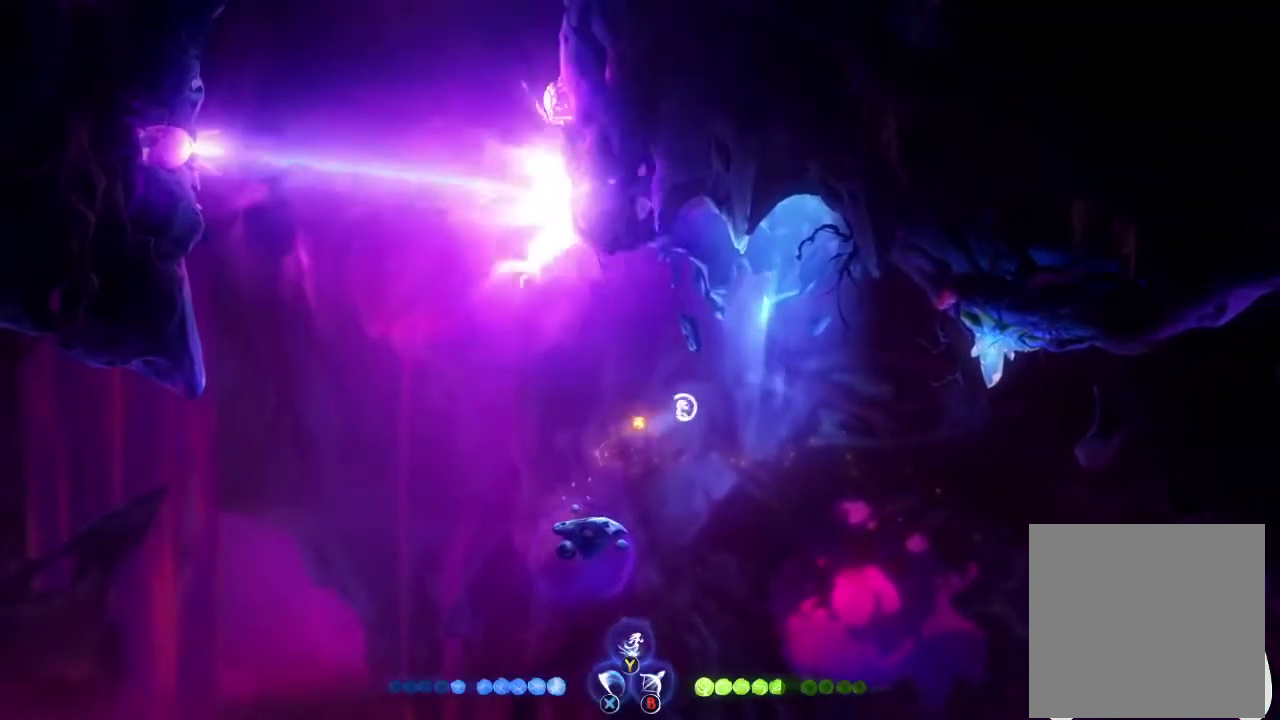
{"buttons": [], "left_stick": "up", "right_stick": "center", "events": [[67, "Y", "down"], [167, "Y", "up"]]}
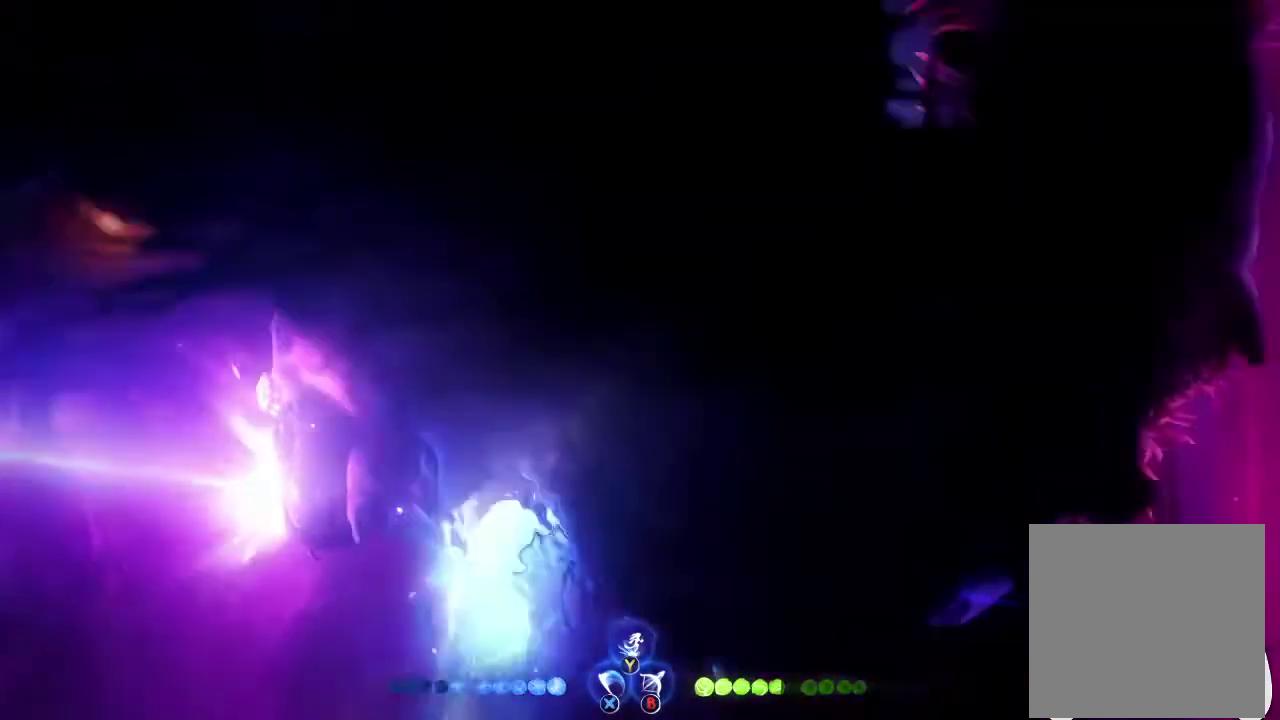
{"buttons": ["Y"], "left_stick": "up", "right_stick": "center", "events": [[67, "left_stick", "center"], [400, "left_stick", "up"], [433, "Y", "down"]]}
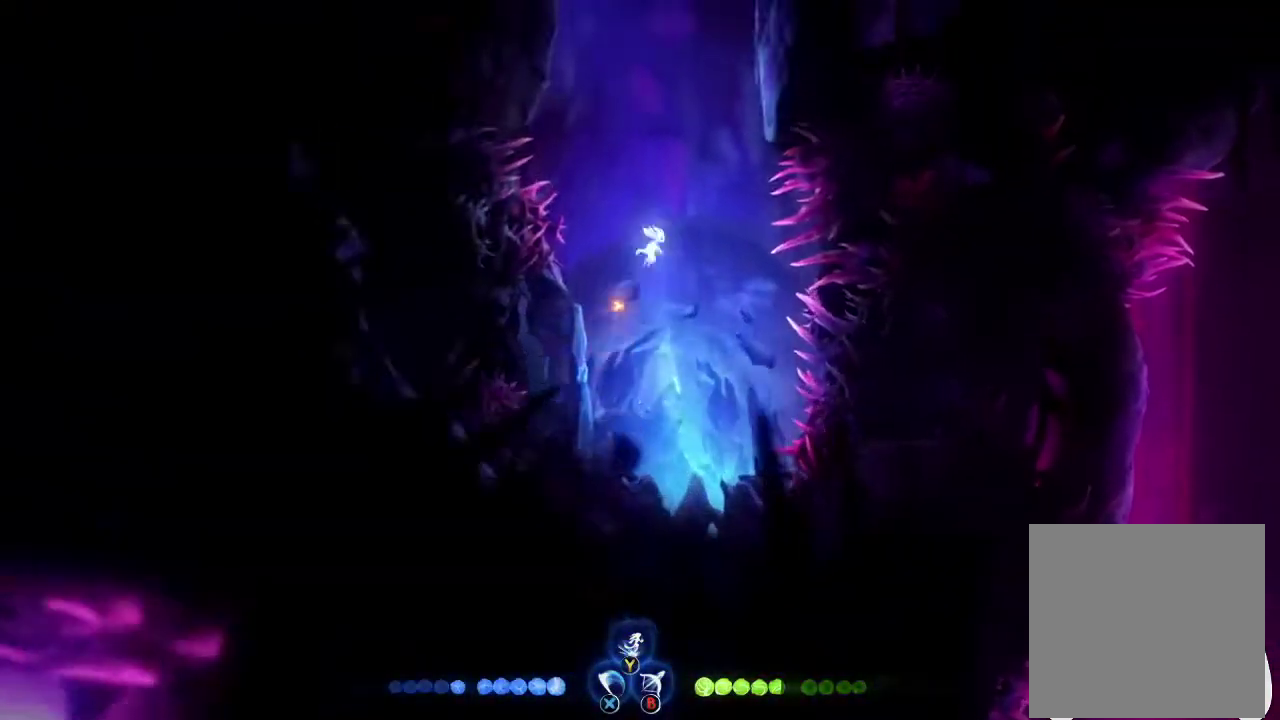
{"buttons": ["R1"], "left_stick": "right", "right_stick": "center", "events": [[33, "Y", "up"], [167, "left_stick", "center"], [300, "left_stick", "right"], [500, "R1", "down"]]}
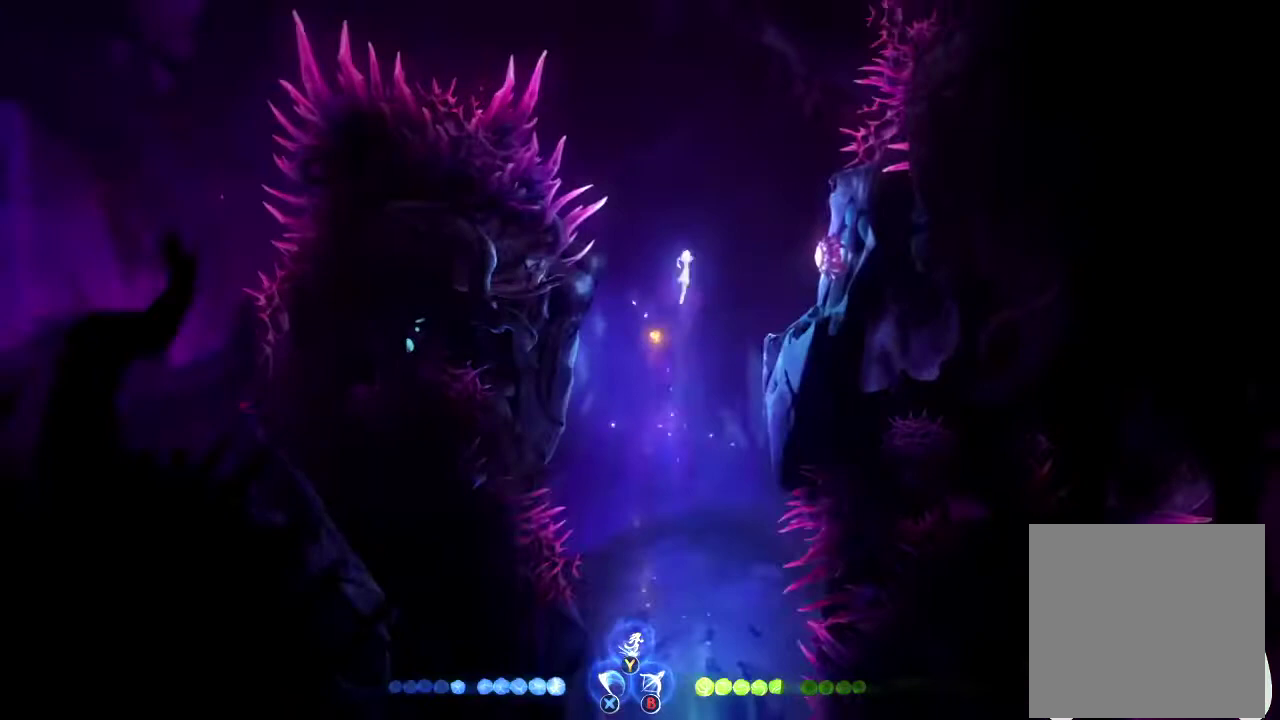
{"buttons": ["A"], "left_stick": "left", "right_stick": "center", "events": [[133, "R1", "up"], [167, "left_stick", "left"], [200, "A", "down"]]}
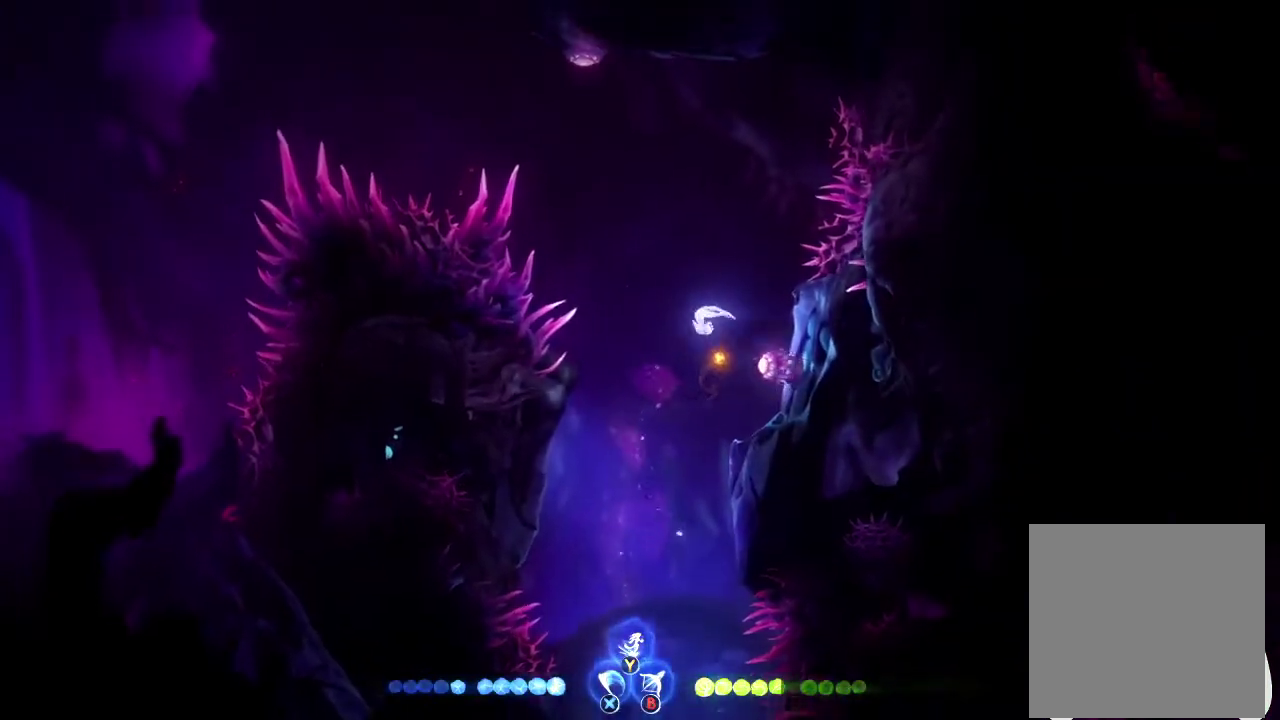
{"buttons": ["A"], "left_stick": "center", "right_stick": "center", "events": [[67, "A", "up"], [167, "A", "down"], [267, "left_stick", "up-right"], [500, "left_stick", "center"]]}
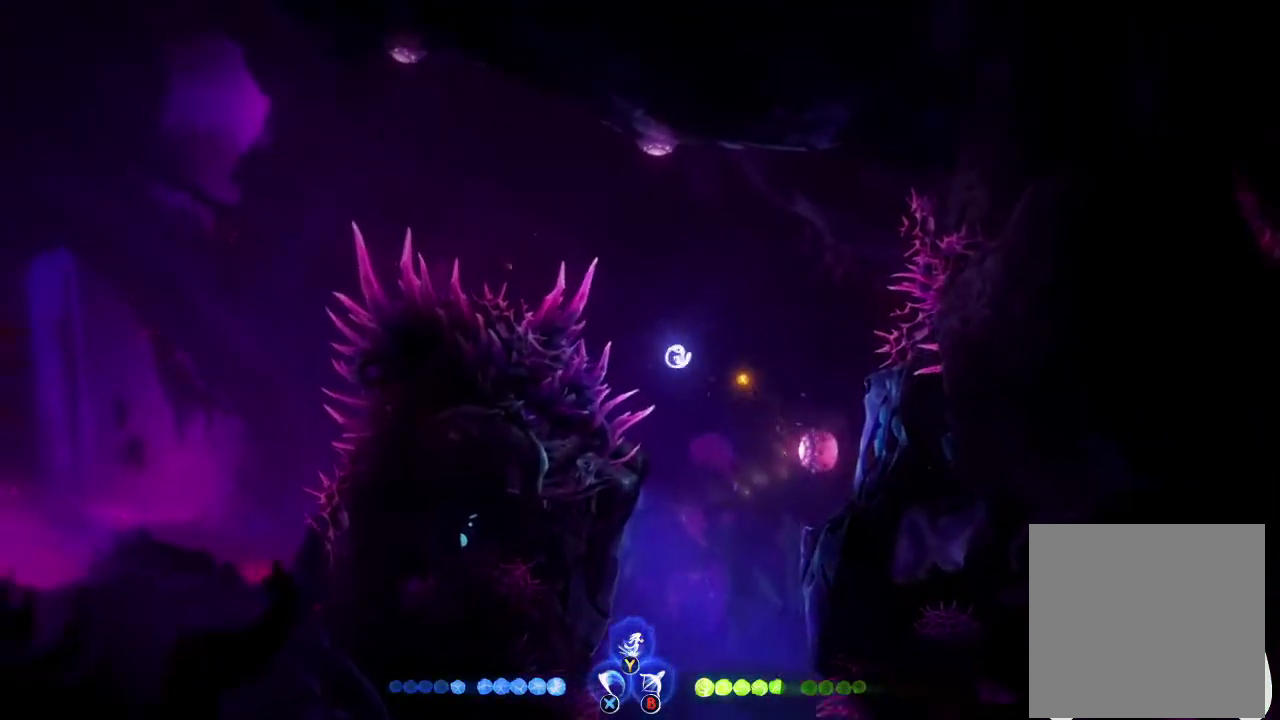
{"buttons": [], "left_stick": "right", "right_stick": "center", "events": [[300, "left_stick", "right"], [367, "A", "up"]]}
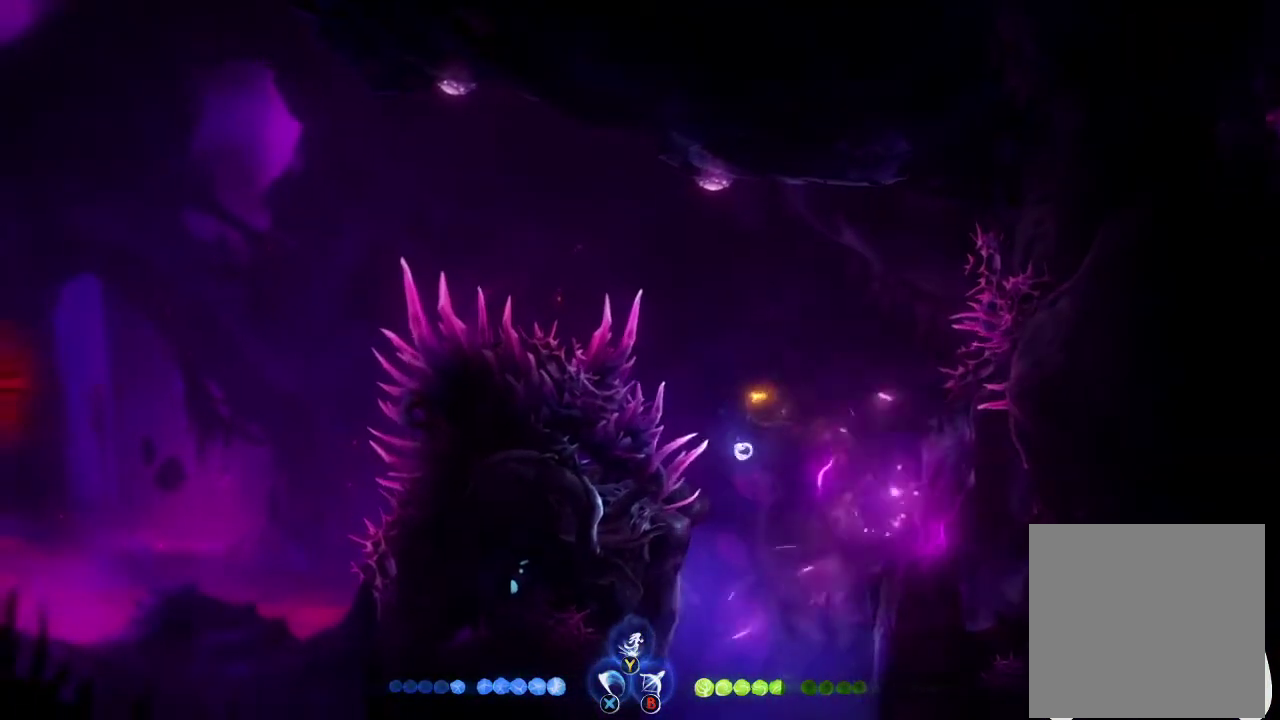
{"buttons": ["A"], "left_stick": "right", "right_stick": "center", "events": [[133, "R1", "down"], [267, "R1", "up"], [367, "A", "down"]]}
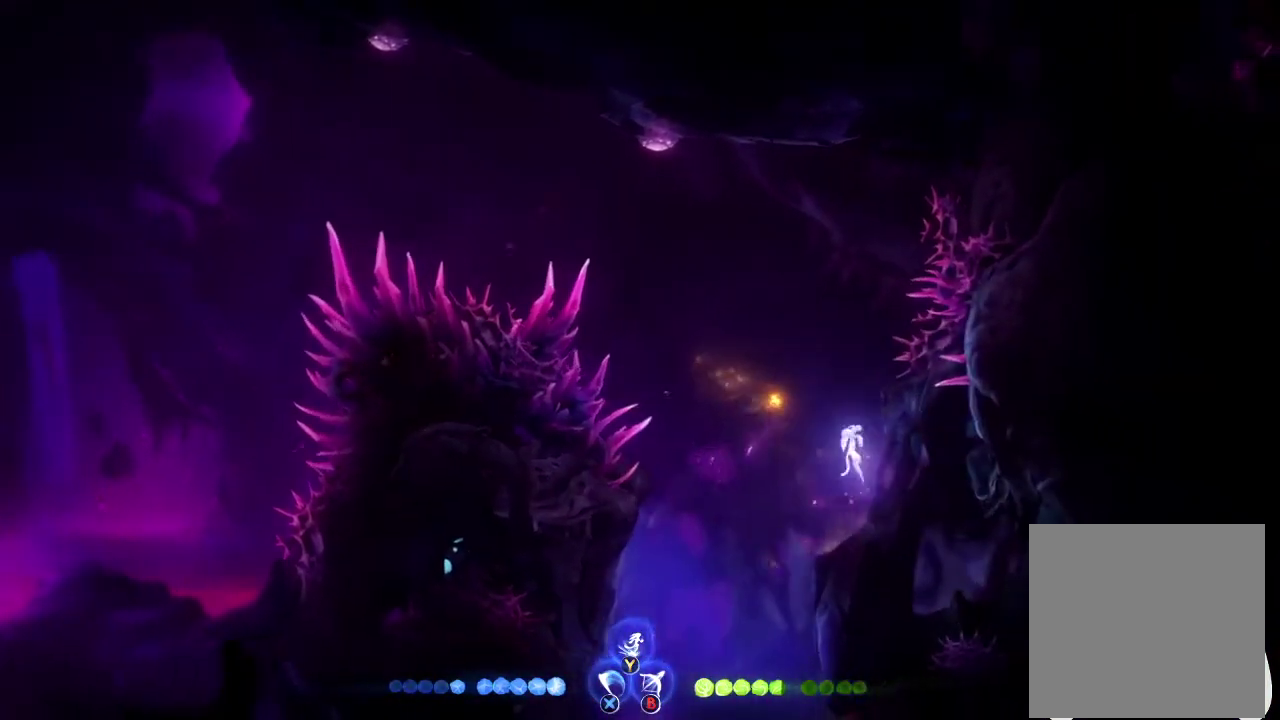
{"buttons": [], "left_stick": "left", "right_stick": "center", "events": [[33, "A", "up"], [167, "left_stick", "center"], [467, "left_stick", "left"]]}
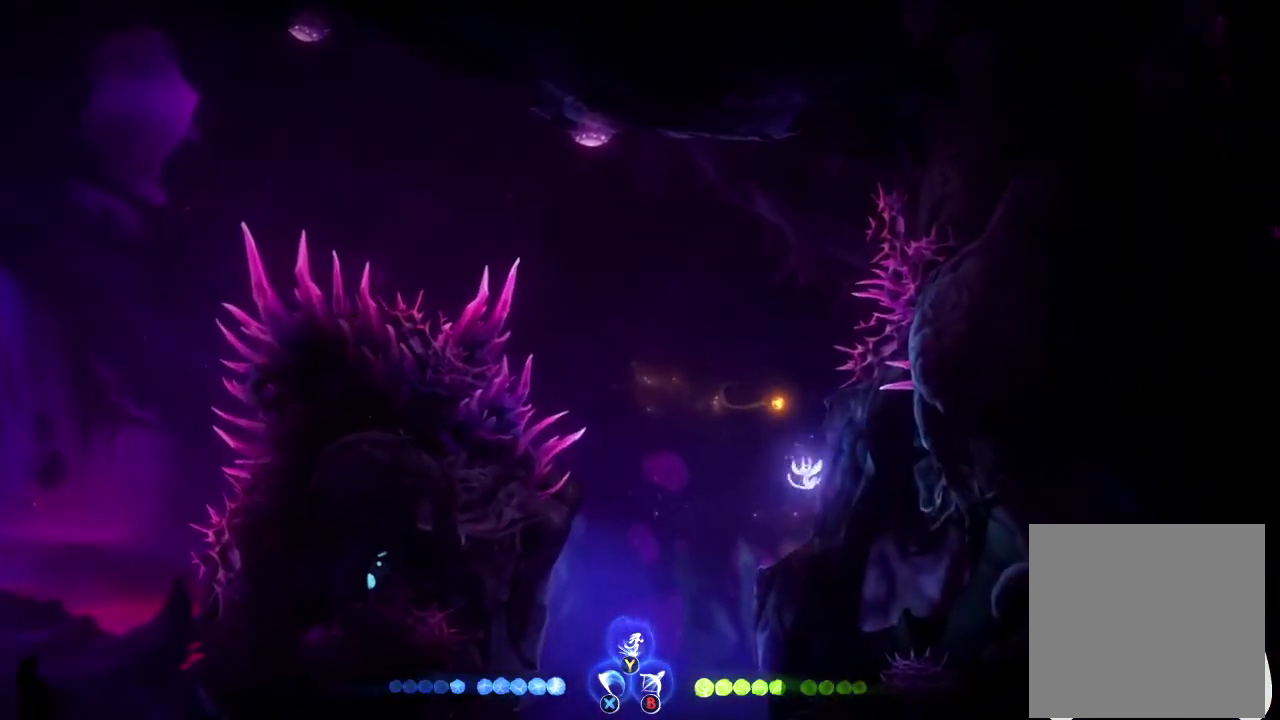
{"buttons": [], "left_stick": "center", "right_stick": "center", "events": [[33, "A", "down"], [167, "A", "up"], [500, "left_stick", "center"]]}
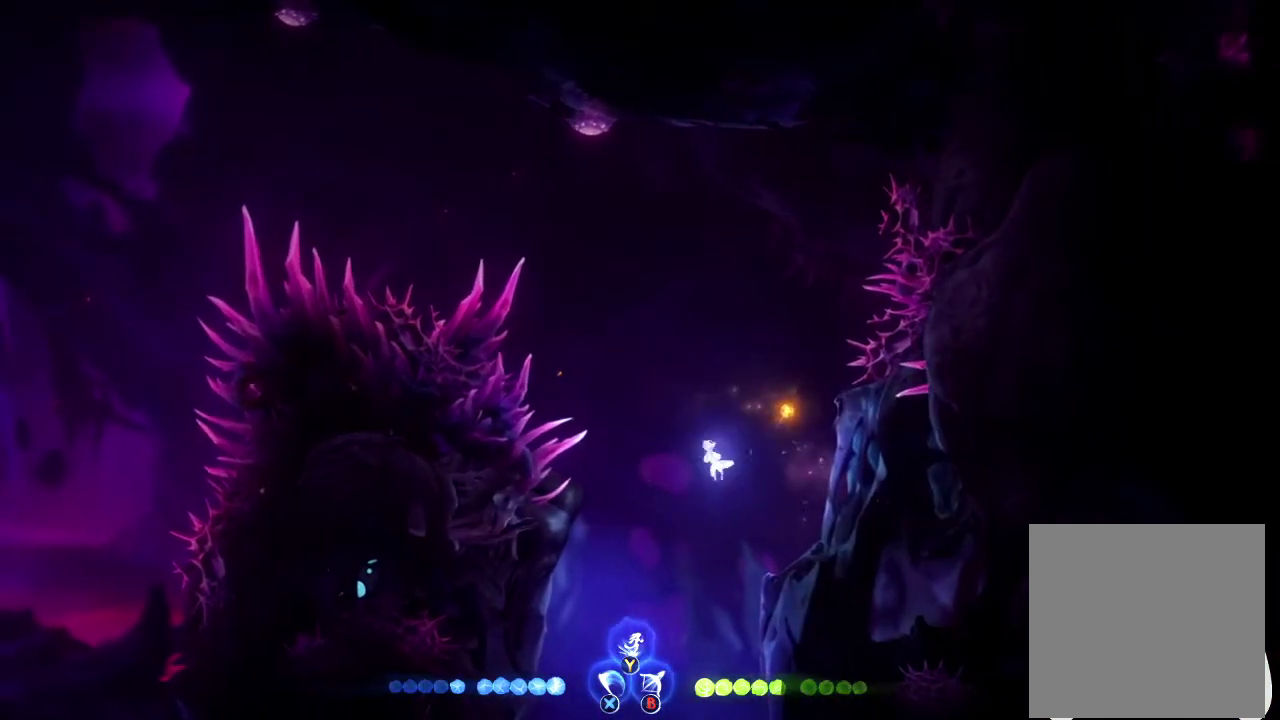
{"buttons": [], "left_stick": "left", "right_stick": "center", "events": [[233, "left_stick", "left"]]}
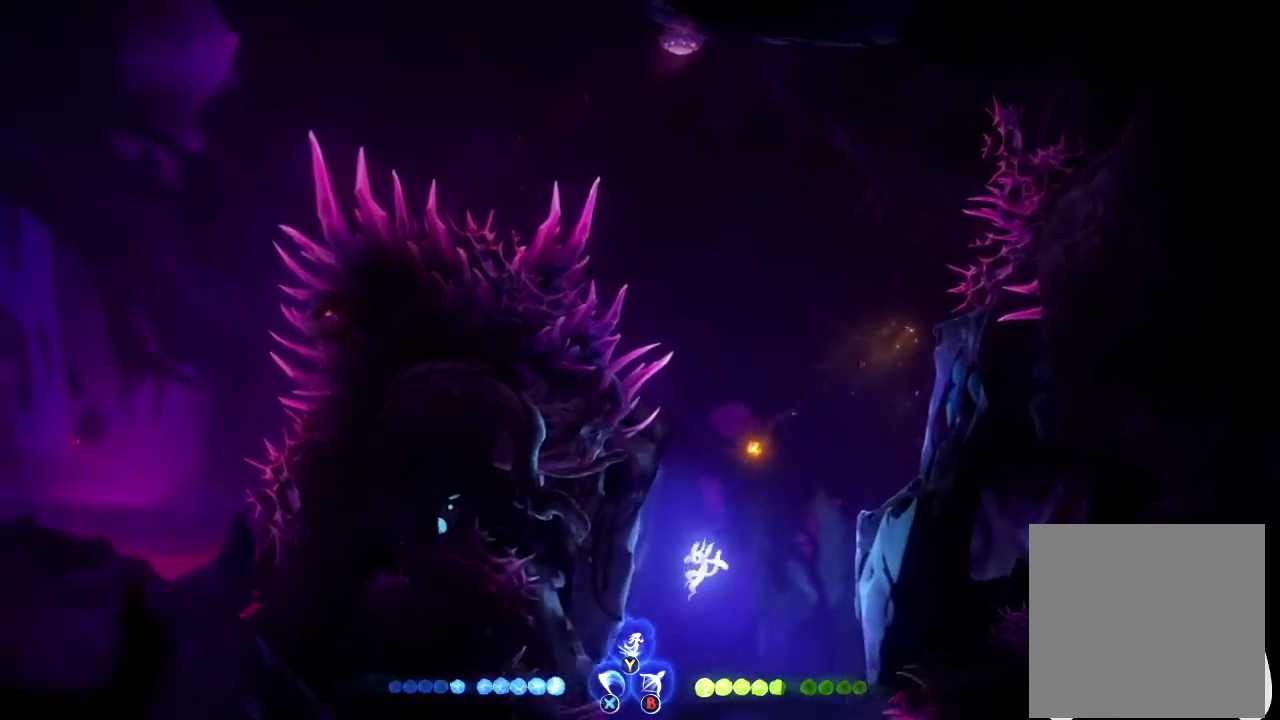
{"buttons": ["A"], "left_stick": "right", "right_stick": "center", "events": [[33, "A", "down"], [200, "A", "up"], [333, "left_stick", "center"], [400, "A", "down"], [433, "left_stick", "right"]]}
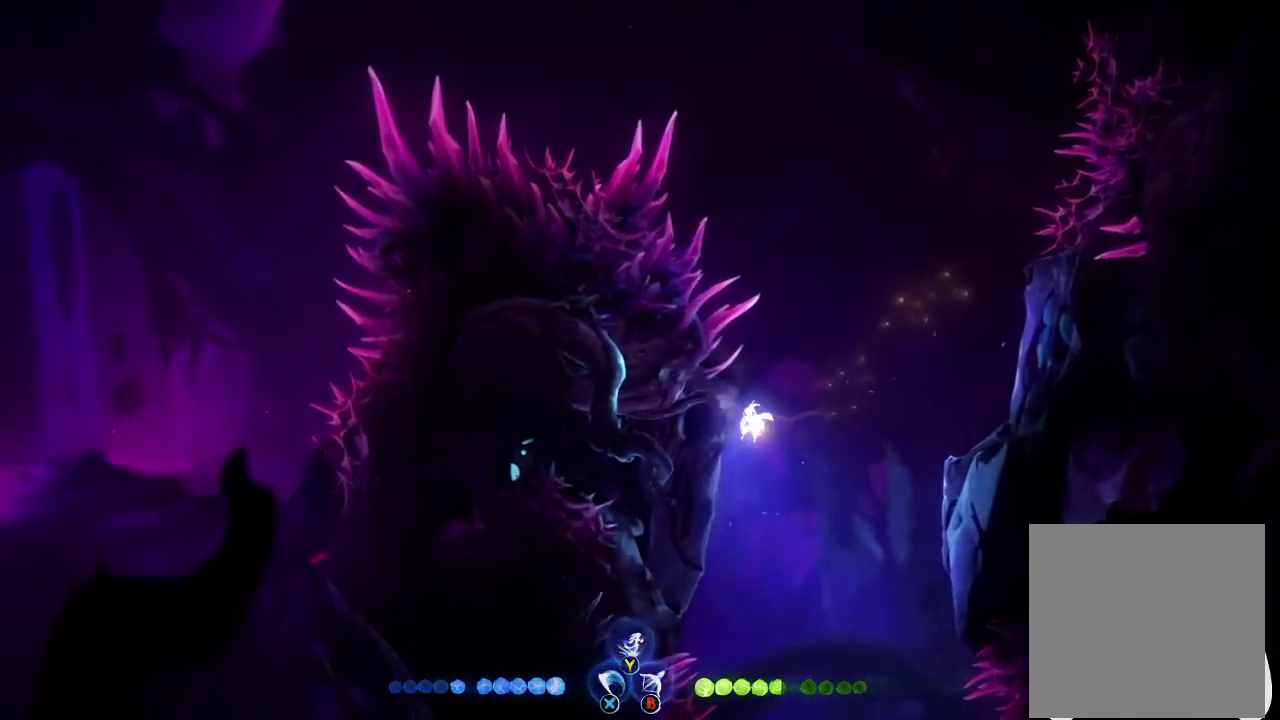
{"buttons": ["A"], "left_stick": "right", "right_stick": "center", "events": [[33, "A", "up"], [367, "A", "down"]]}
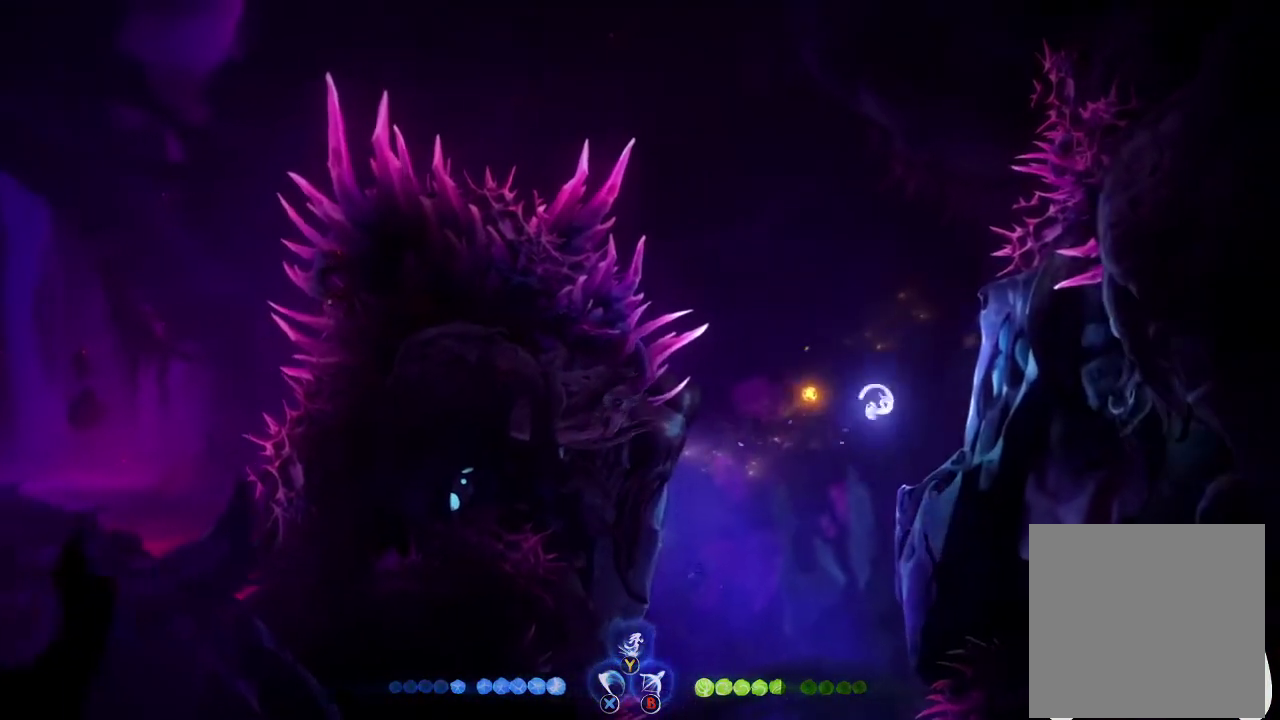
{"buttons": ["A"], "left_stick": "left", "right_stick": "center", "events": [[33, "A", "up"], [300, "left_stick", "center"], [367, "A", "down"], [367, "left_stick", "left"]]}
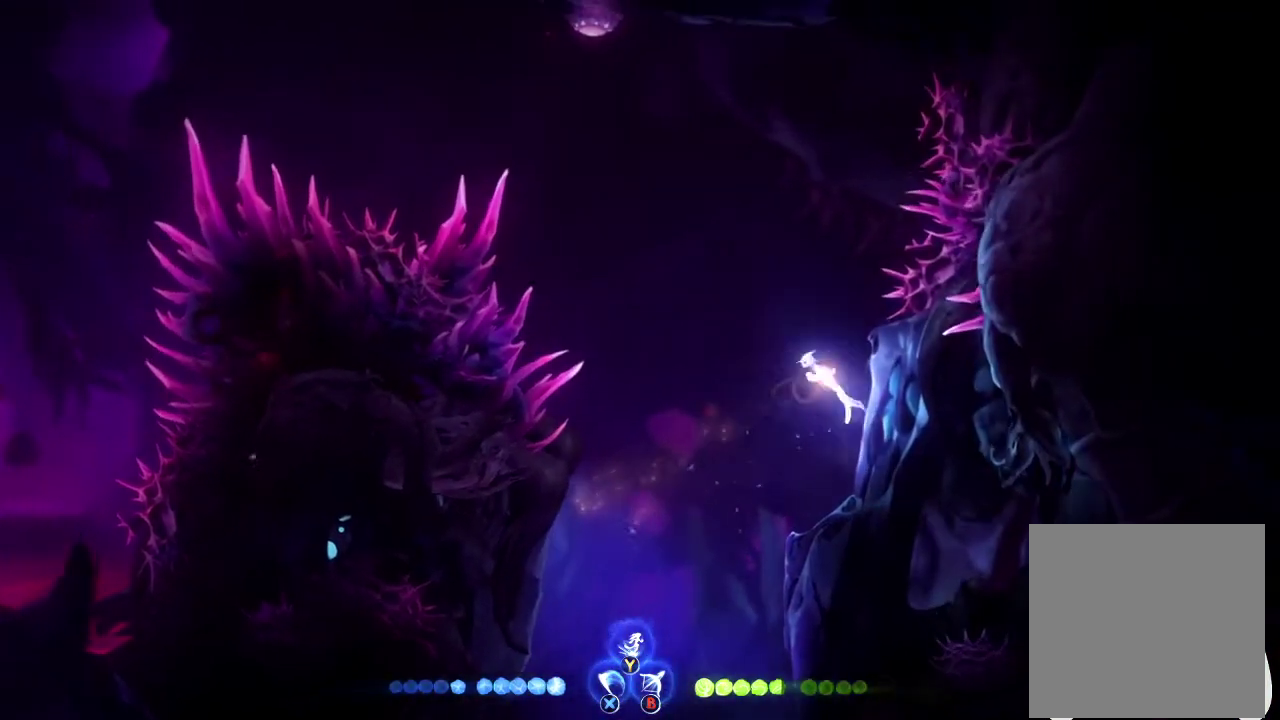
{"buttons": [], "left_stick": "up-left", "right_stick": "center", "events": [[67, "left_stick", "up-left"], [167, "A", "up"], [233, "Y", "down"], [333, "Y", "up"]]}
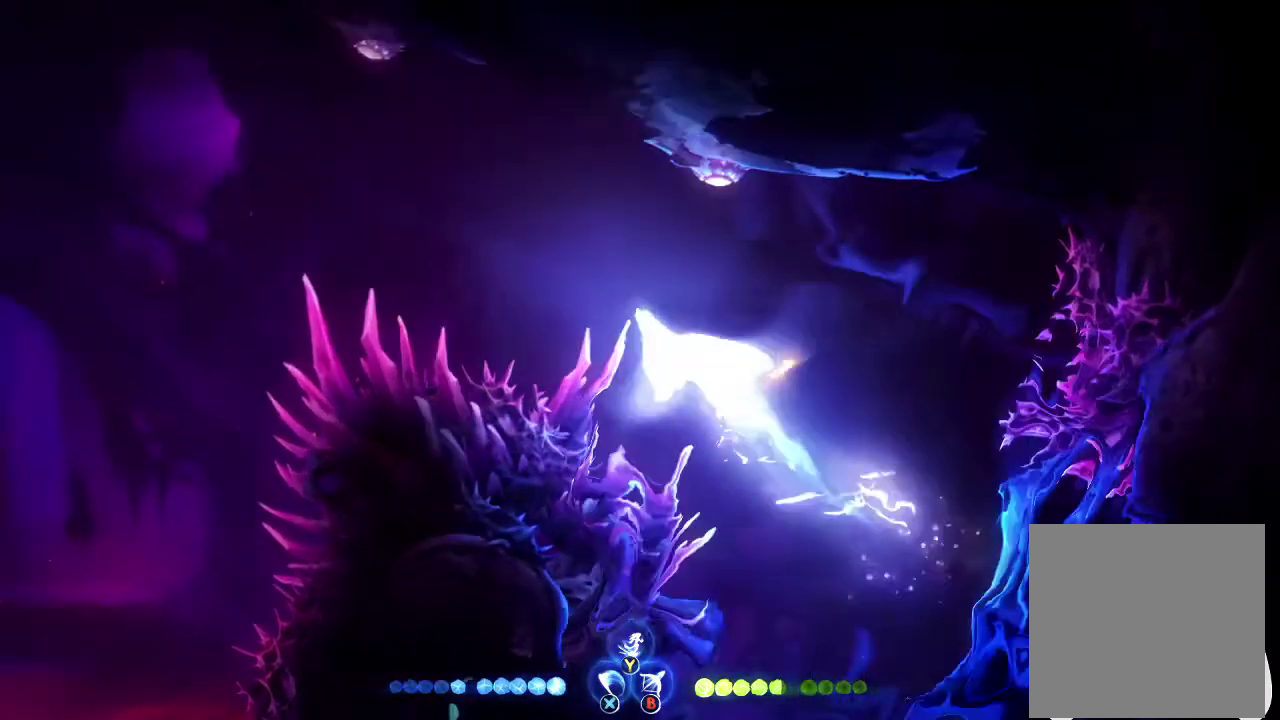
{"buttons": [], "left_stick": "left", "right_stick": "center", "events": [[33, "left_stick", "left"]]}
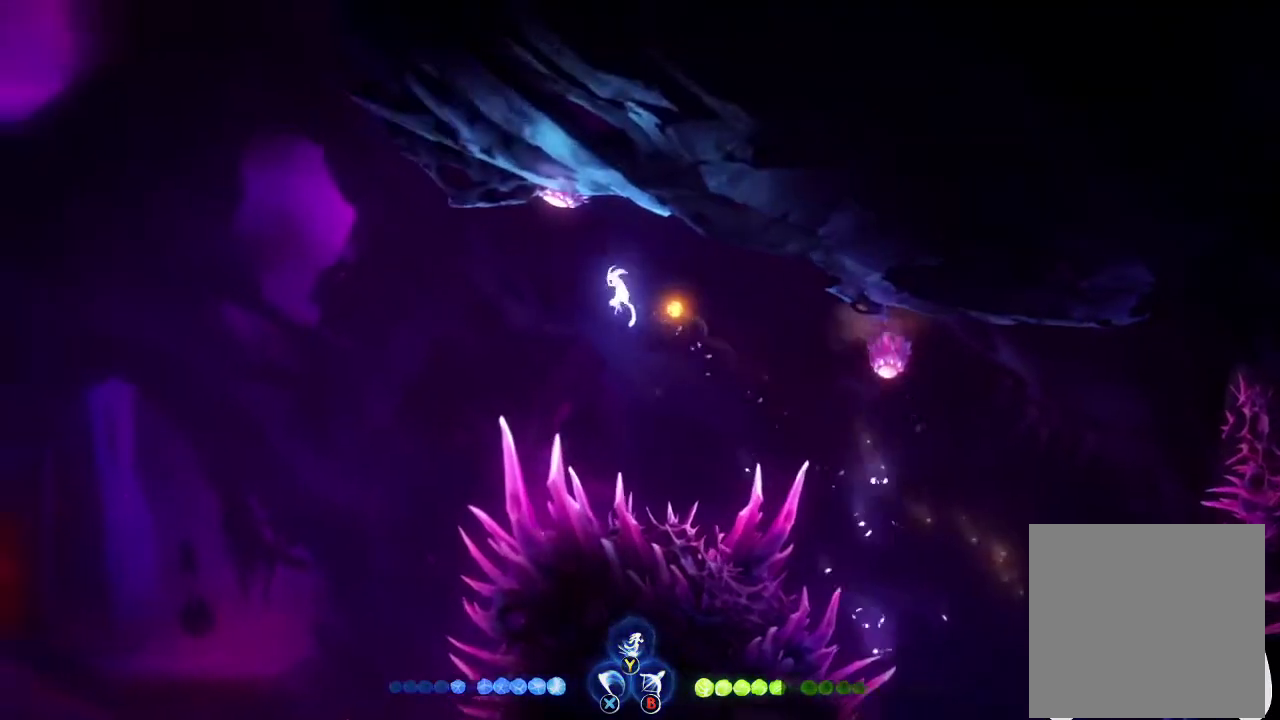
{"buttons": [], "left_stick": "left", "right_stick": "center", "events": [[133, "R1", "down"], [300, "R1", "up"]]}
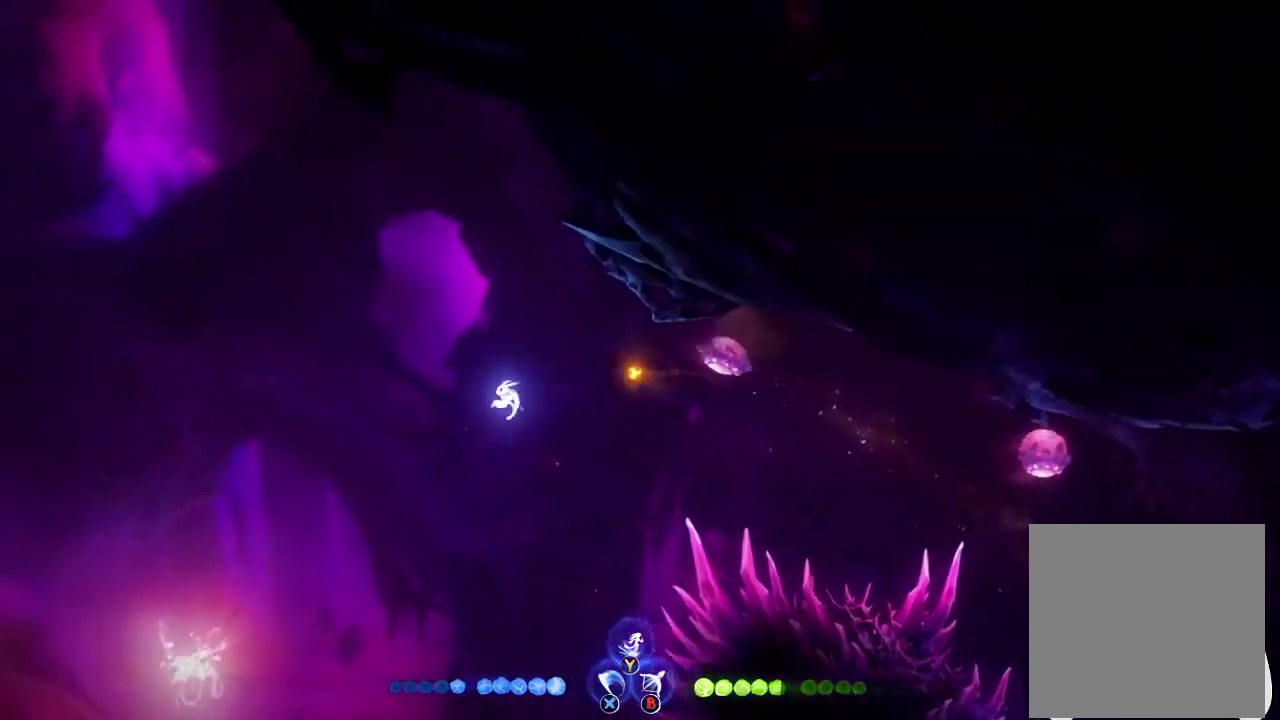
{"buttons": [], "left_stick": "left", "right_stick": "center", "events": []}
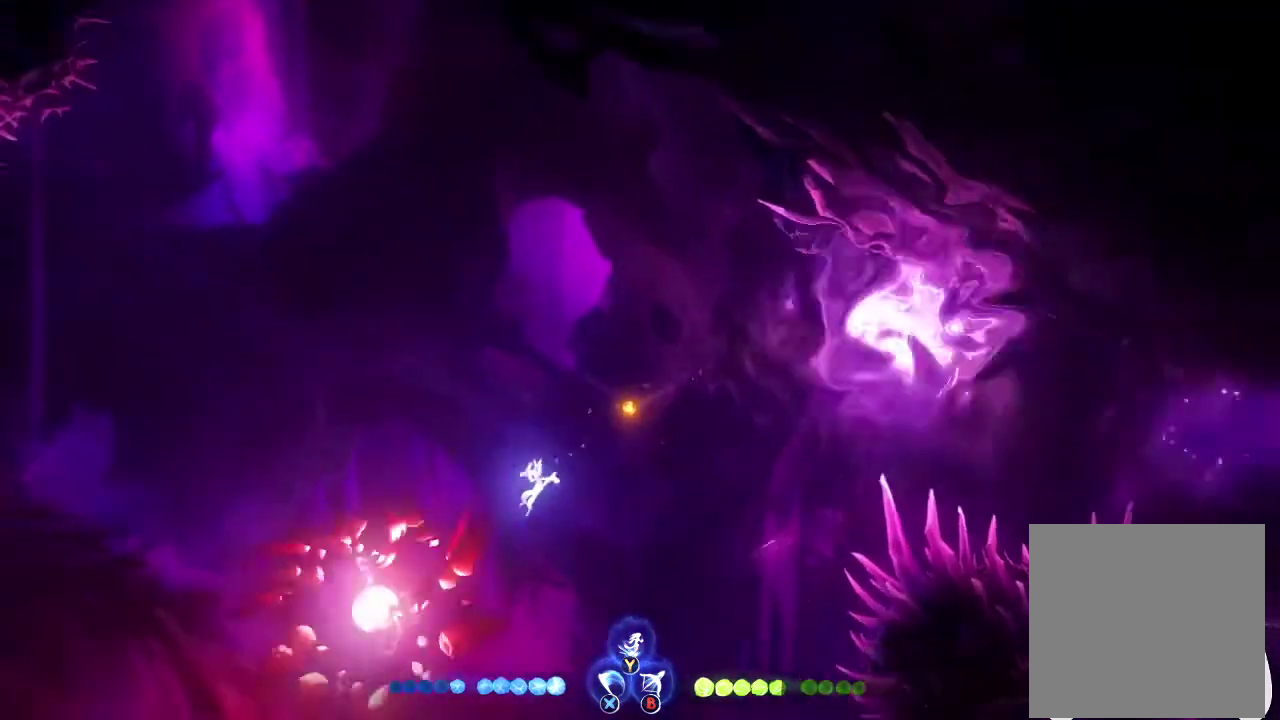
{"buttons": ["L1"], "left_stick": "up", "right_stick": "center", "events": [[167, "A", "down"], [267, "A", "up"], [267, "left_stick", "up-left"], [300, "L1", "down"], [367, "left_stick", "up"]]}
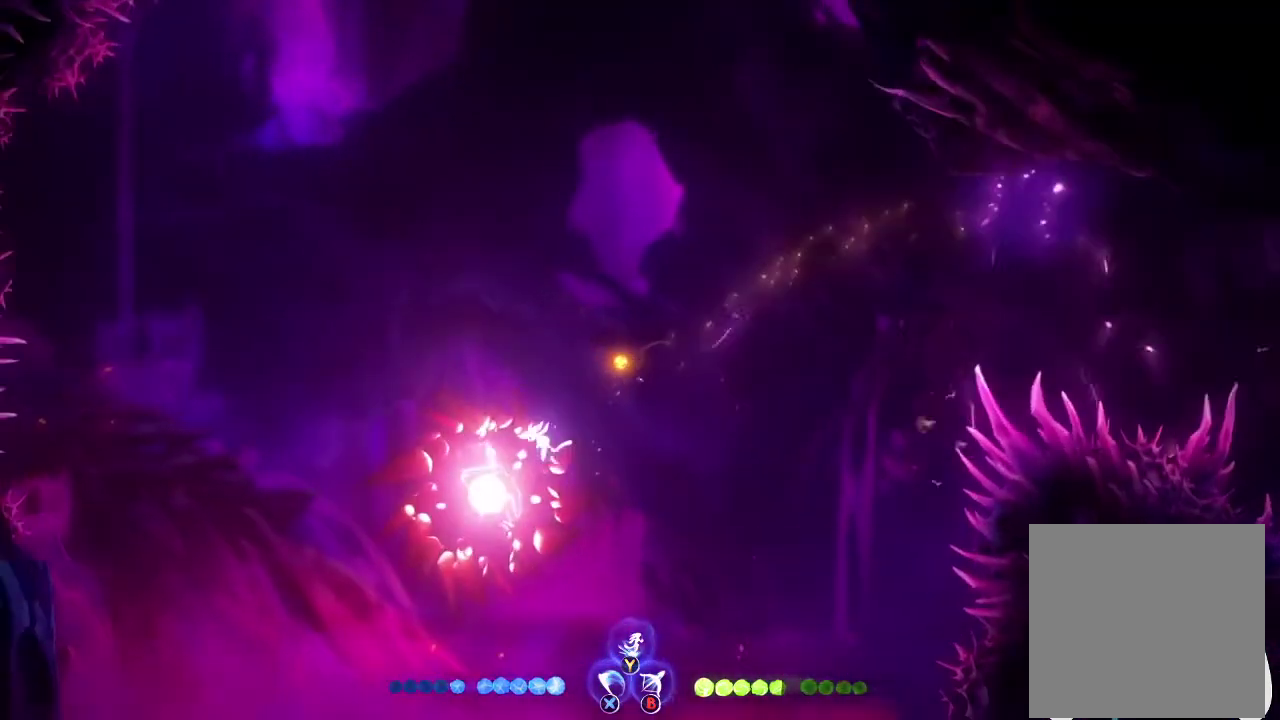
{"buttons": [], "left_stick": "up", "right_stick": "center", "events": [[433, "L1", "up"]]}
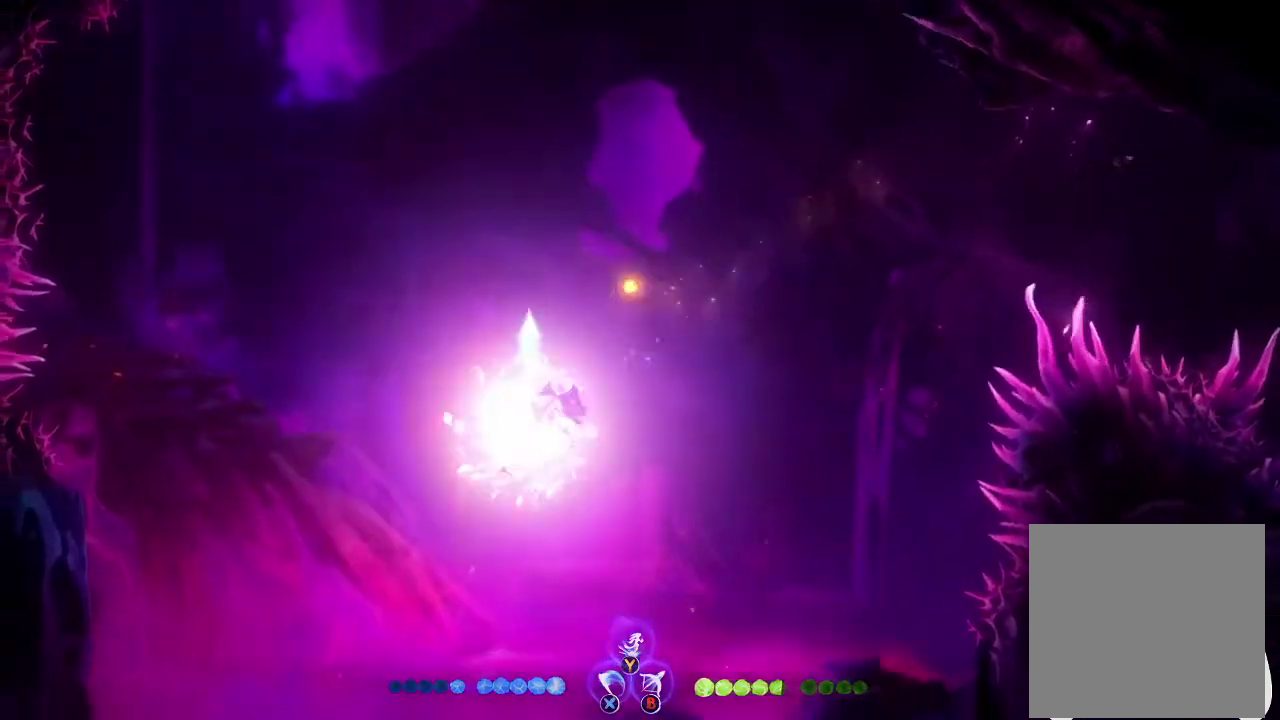
{"buttons": [], "left_stick": "up-left", "right_stick": "center", "events": [[67, "left_stick", "up-left"]]}